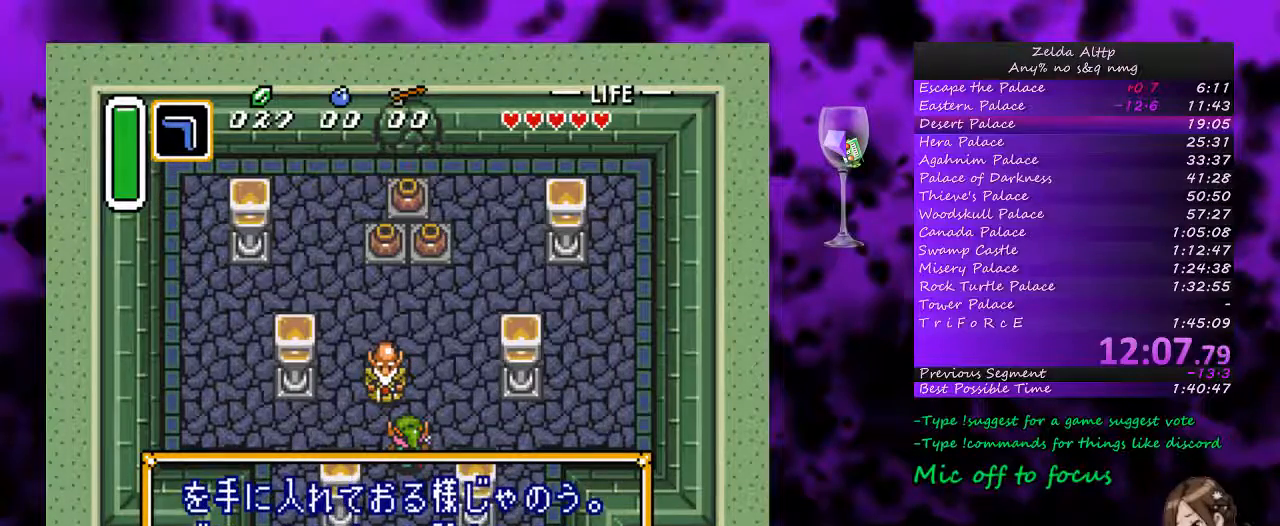
Gameplay with a controller (Nintendo layout); each line is a JSON object with the inputs held at the frame after it. "events" lists button and stick changes between this image and that frame as [ms after this image, input, new state], when the widget could be followed in between. Not read: L1 L3 R1 R3.
{"buttons": ["A"], "events": [[267, "A", "up"], [333, "A", "down"], [383, "A", "up"], [483, "A", "down"]]}
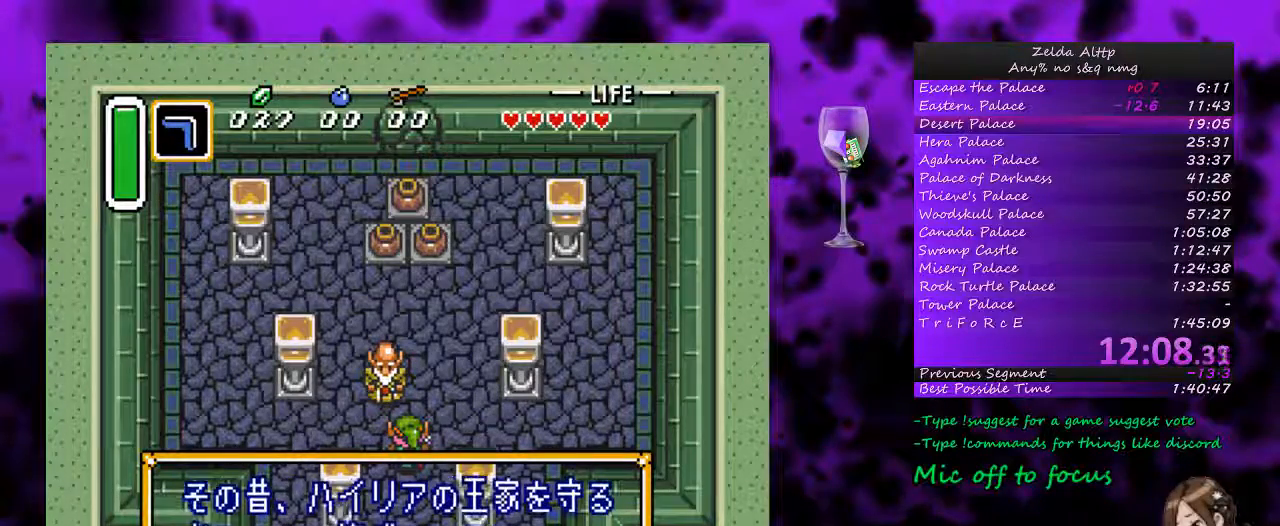
{"buttons": ["A"], "events": [[17, "A", "up"], [117, "A", "down"], [200, "A", "up"], [267, "A", "down"]]}
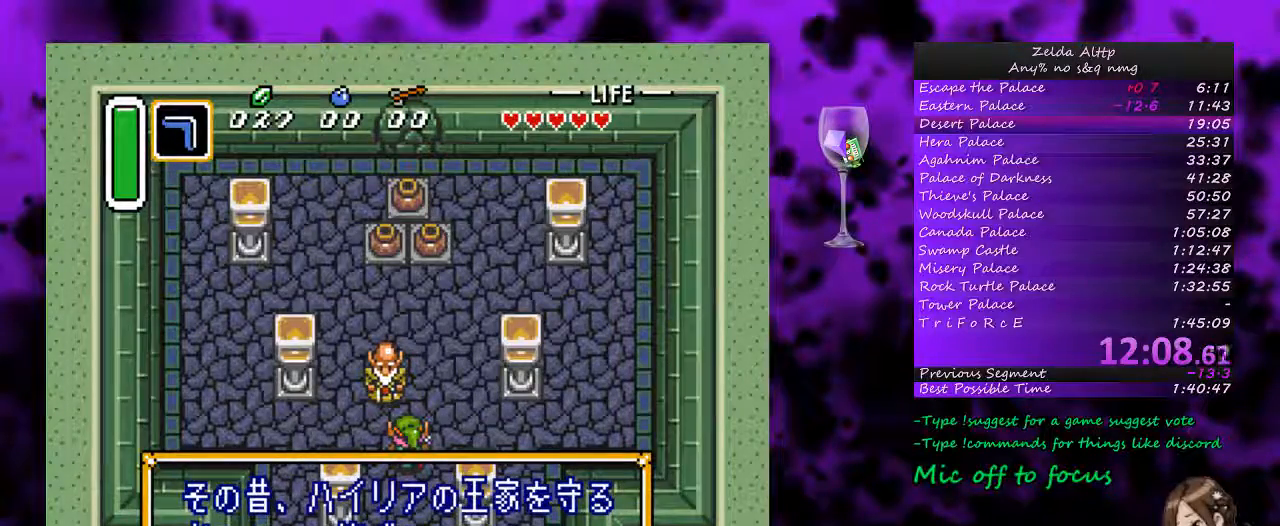
{"buttons": [], "events": [[67, "A", "up"], [83, "A", "down"], [133, "A", "up"], [217, "A", "down"], [300, "A", "up"], [367, "A", "down"], [450, "A", "up"]]}
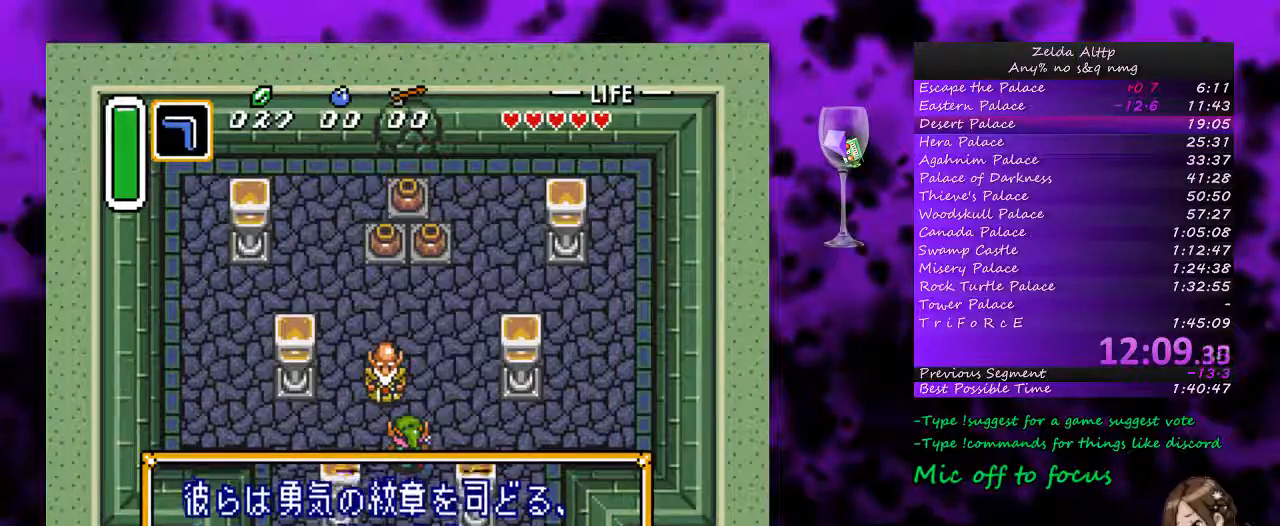
{"buttons": ["A"], "events": [[50, "A", "down"], [117, "A", "up"], [167, "A", "down"], [267, "A", "up"], [350, "A", "down"]]}
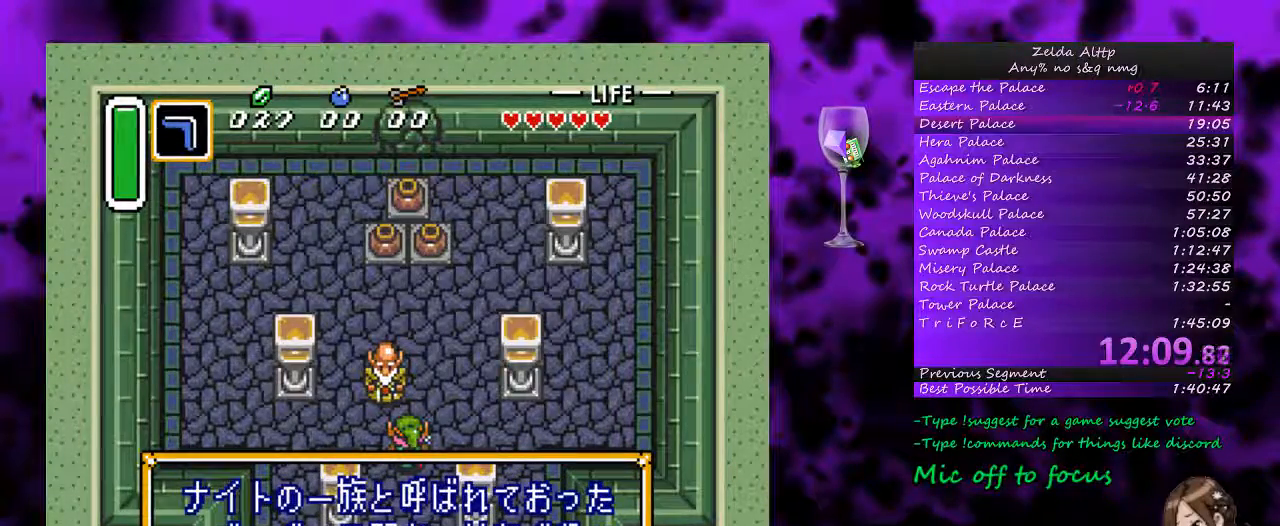
{"buttons": [], "events": [[117, "A", "up"], [167, "A", "down"], [233, "A", "up"], [367, "A", "down"], [400, "A", "up"]]}
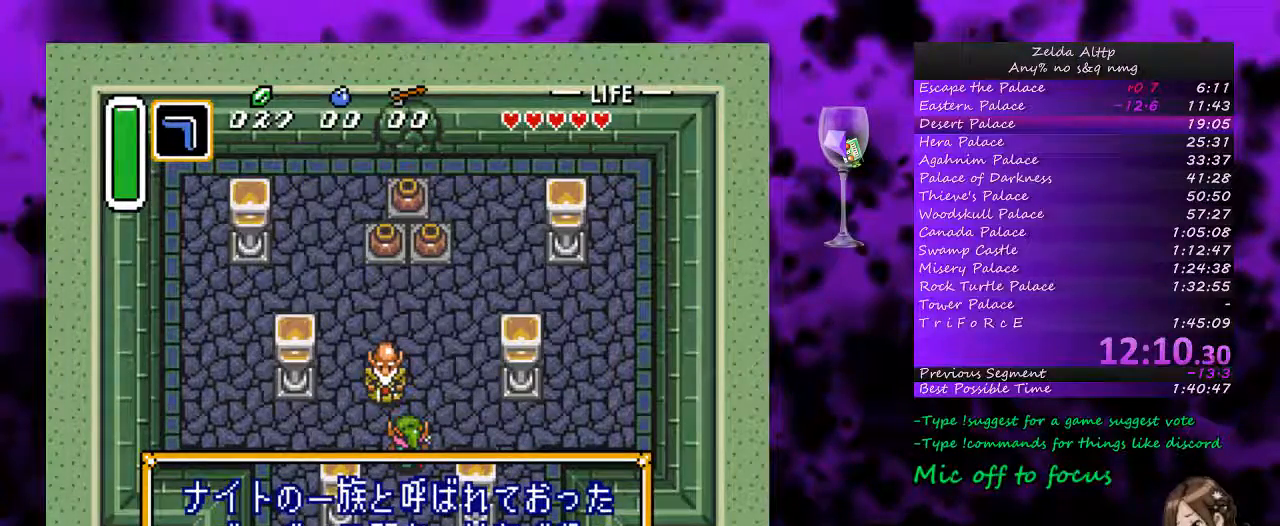
{"buttons": ["A"], "events": [[17, "A", "down"], [83, "A", "up"], [167, "A", "down"], [433, "A", "up"], [450, "A", "down"]]}
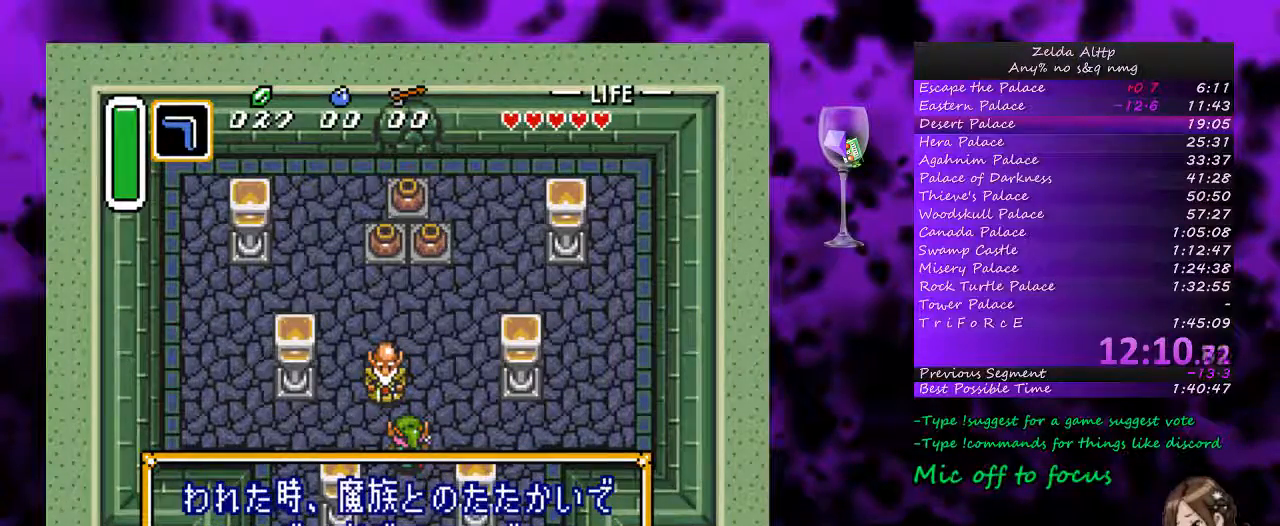
{"buttons": ["A"], "events": [[17, "A", "up"], [117, "A", "down"], [183, "A", "up"], [267, "A", "down"], [333, "A", "up"], [433, "A", "down"]]}
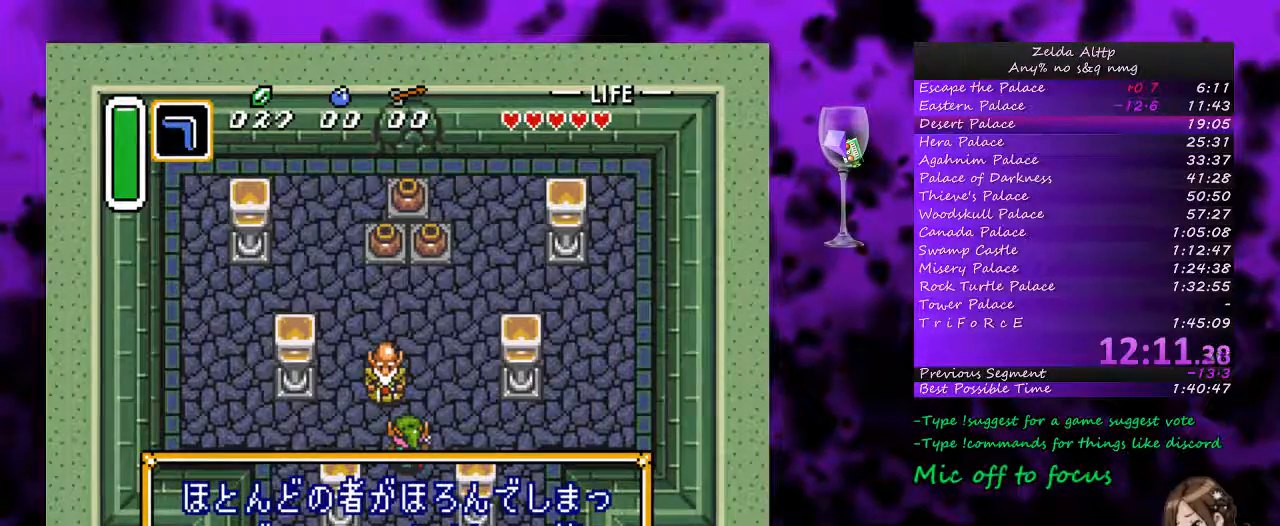
{"buttons": [], "events": [[233, "A", "up"], [267, "A", "down"], [333, "A", "up"], [433, "A", "down"], [483, "A", "up"]]}
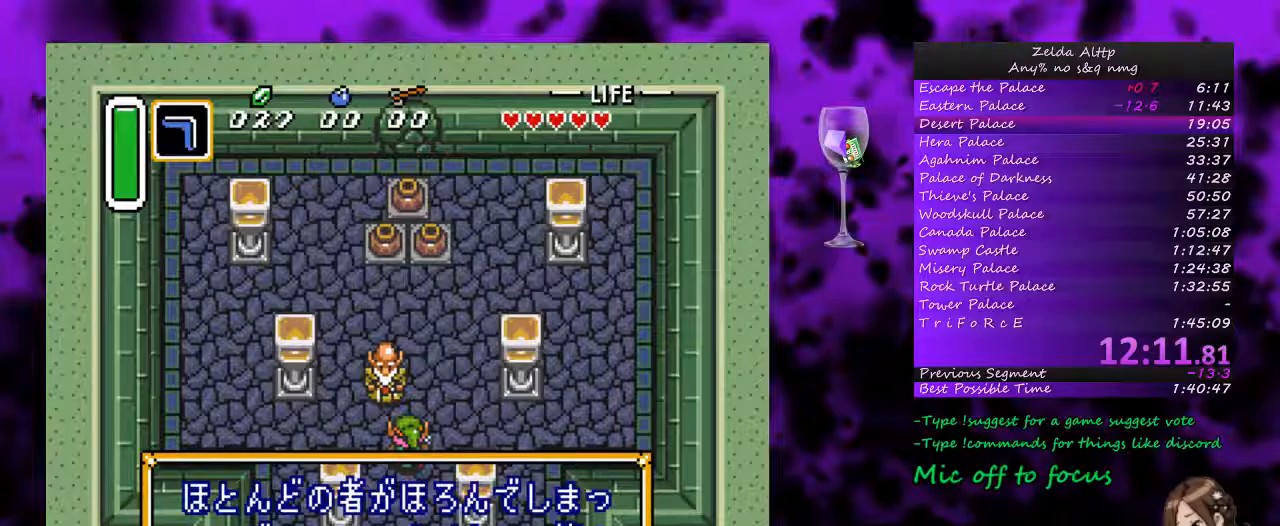
{"buttons": [], "events": [[83, "A", "down"], [133, "A", "up"], [233, "A", "down"], [333, "A", "up"], [400, "A", "down"], [450, "A", "up"]]}
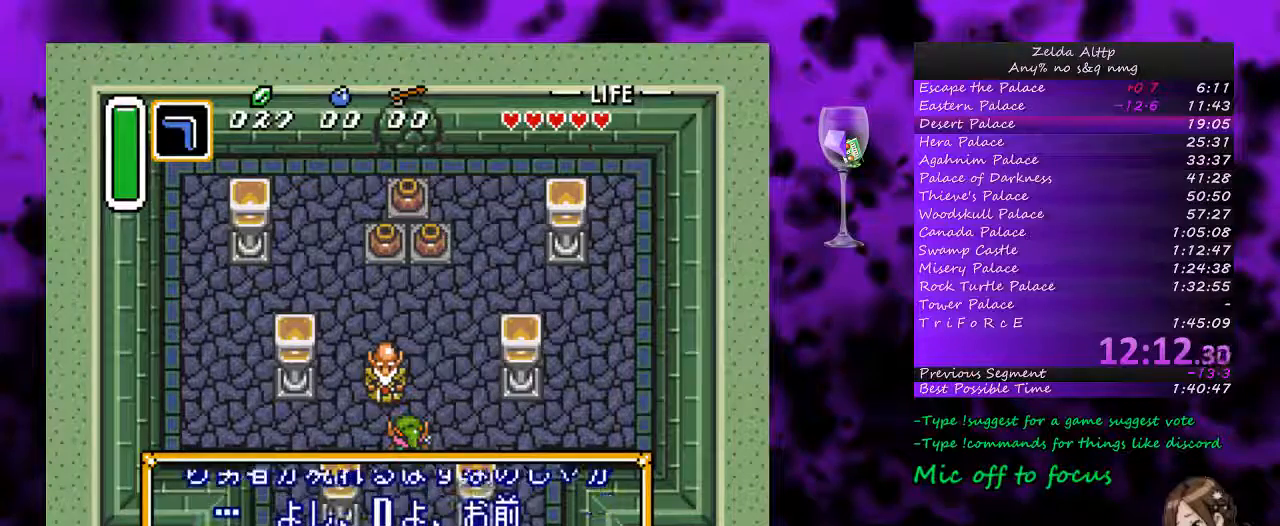
{"buttons": [], "events": [[83, "A", "down"], [117, "A", "up"], [200, "A", "down"], [267, "A", "up"], [350, "A", "down"], [450, "A", "up"]]}
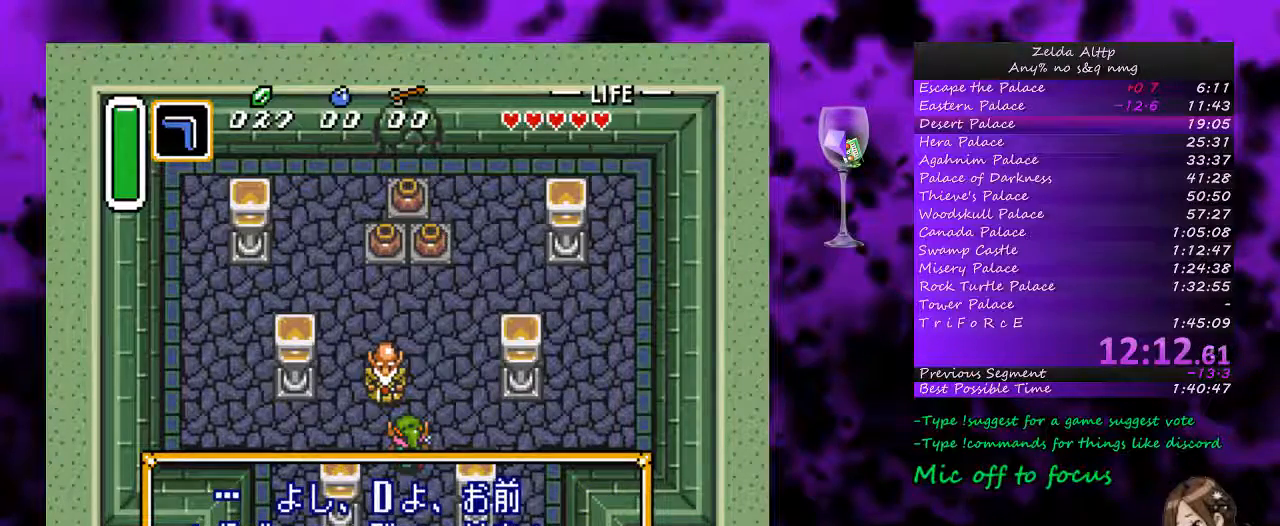
{"buttons": ["A"], "events": [[17, "A", "down"], [250, "A", "up"], [333, "A", "down"]]}
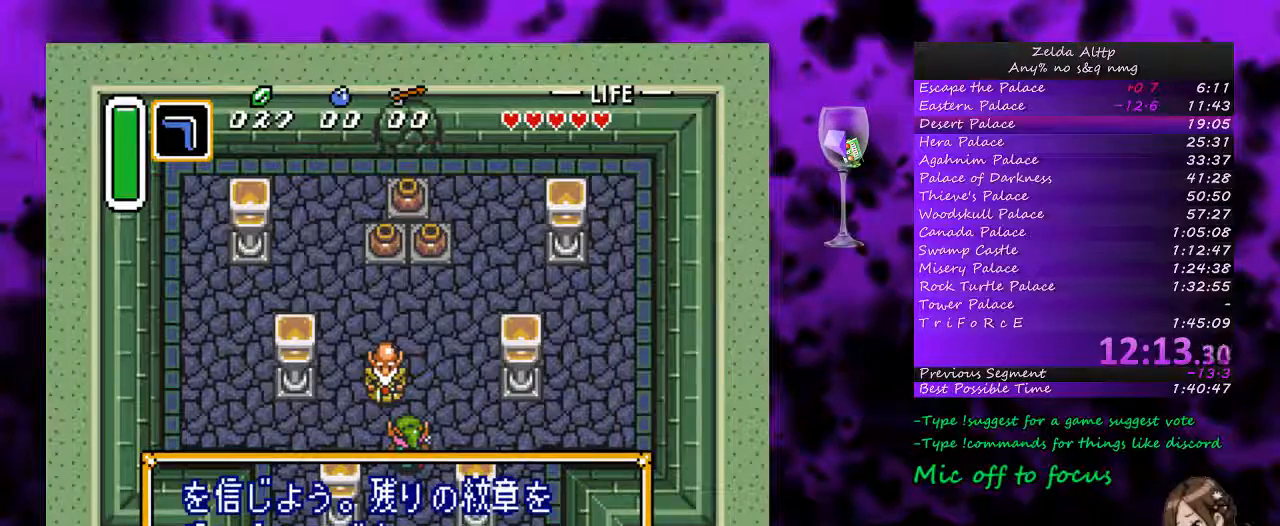
{"buttons": [], "events": [[100, "A", "up"], [117, "A", "down"], [200, "A", "up"], [267, "A", "down"], [333, "A", "up"], [450, "A", "down"], [500, "A", "up"]]}
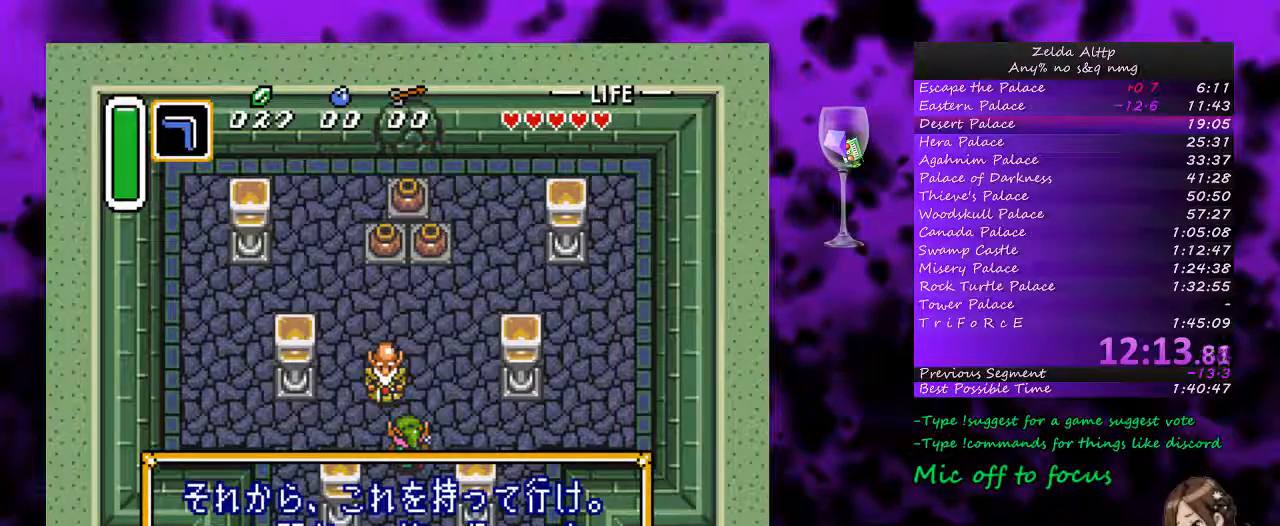
{"buttons": ["A"], "events": [[83, "A", "down"], [133, "A", "up"], [233, "A", "down"], [267, "A", "up"], [350, "A", "down"], [383, "A", "up"], [483, "A", "down"]]}
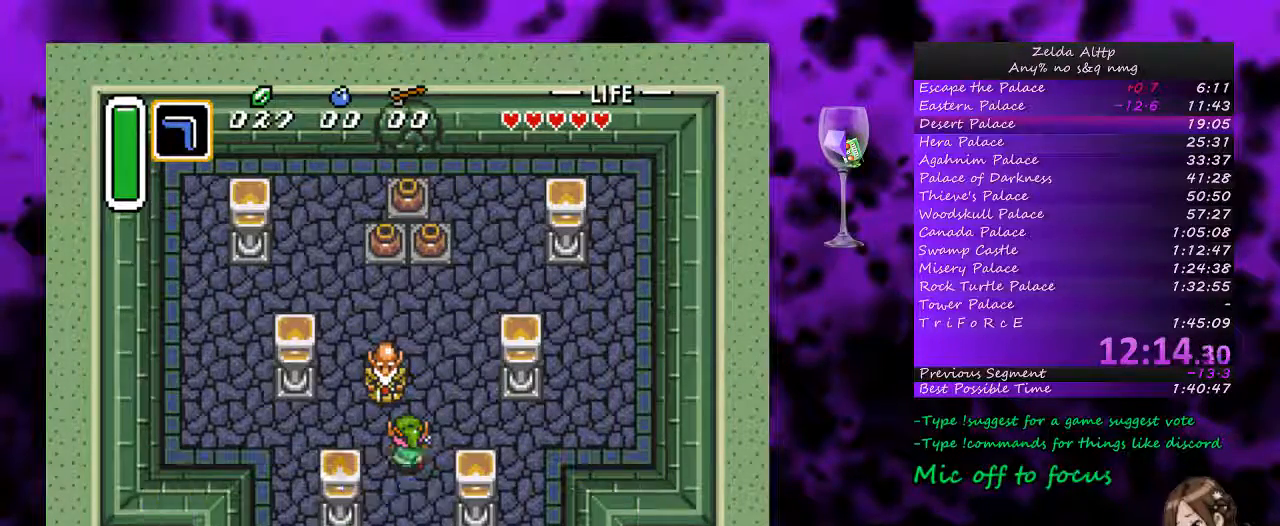
{"buttons": ["A"], "events": [[50, "A", "up"], [133, "A", "down"], [433, "A", "up"], [450, "A", "down"]]}
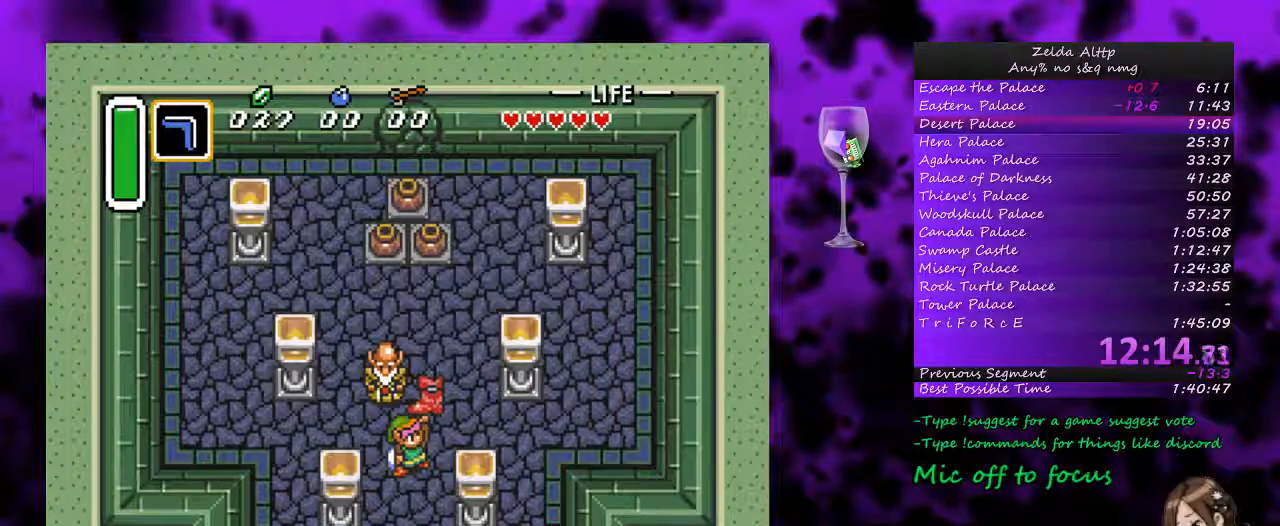
{"buttons": ["A"], "events": [[83, "A", "up"], [133, "A", "down"], [200, "A", "up"], [300, "A", "down"], [367, "A", "up"], [483, "A", "down"]]}
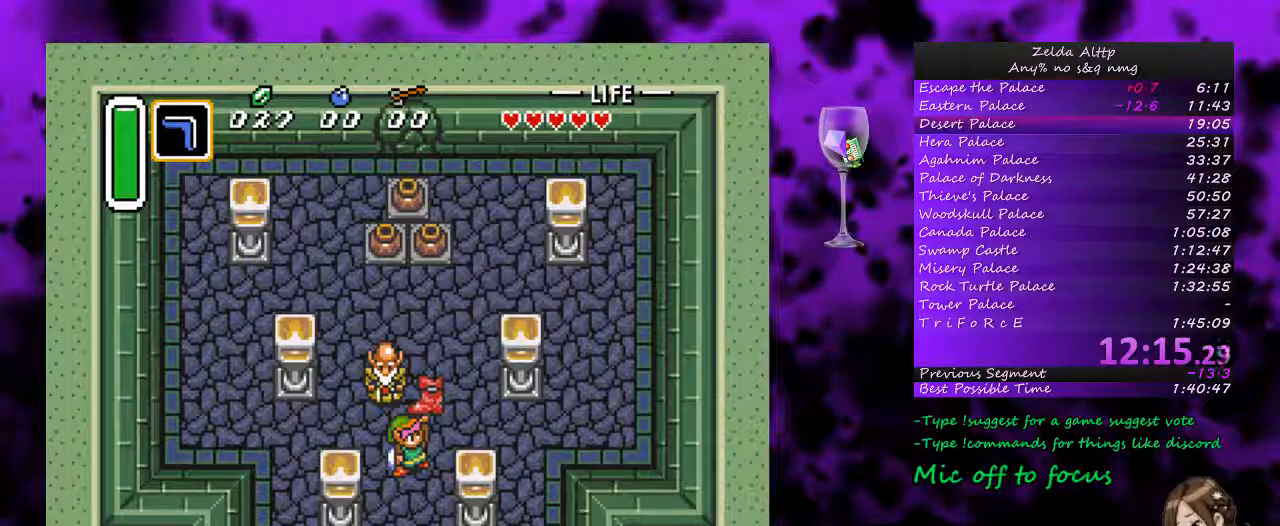
{"buttons": ["A"], "events": [[50, "A", "up"], [150, "A", "down"], [200, "A", "up"], [333, "A", "down"], [383, "A", "up"], [450, "A", "down"]]}
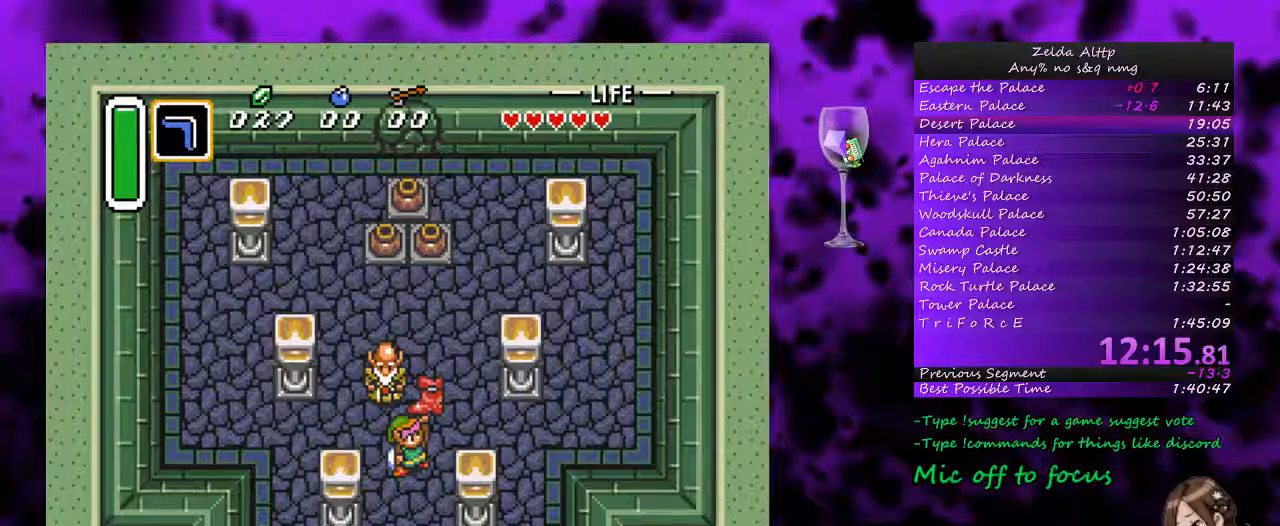
{"buttons": ["A"], "events": [[200, "A", "up"], [300, "A", "down"], [383, "A", "up"], [450, "A", "down"]]}
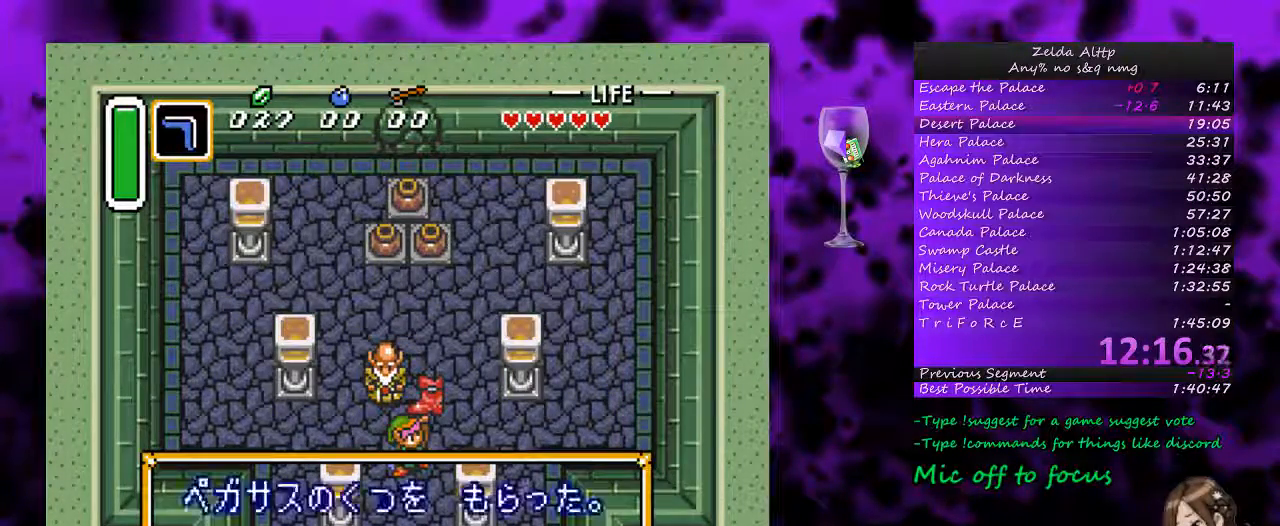
{"buttons": ["A"], "events": []}
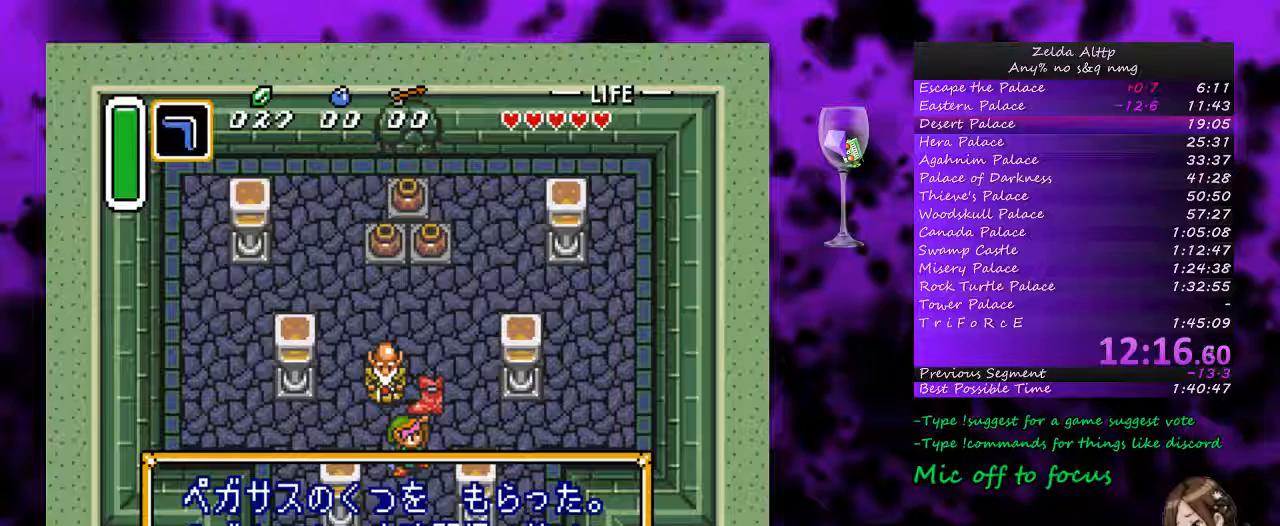
{"buttons": [], "events": [[67, "A", "up"], [83, "A", "down"], [133, "A", "up"], [200, "A", "down"], [267, "A", "up"], [367, "A", "down"], [467, "A", "up"]]}
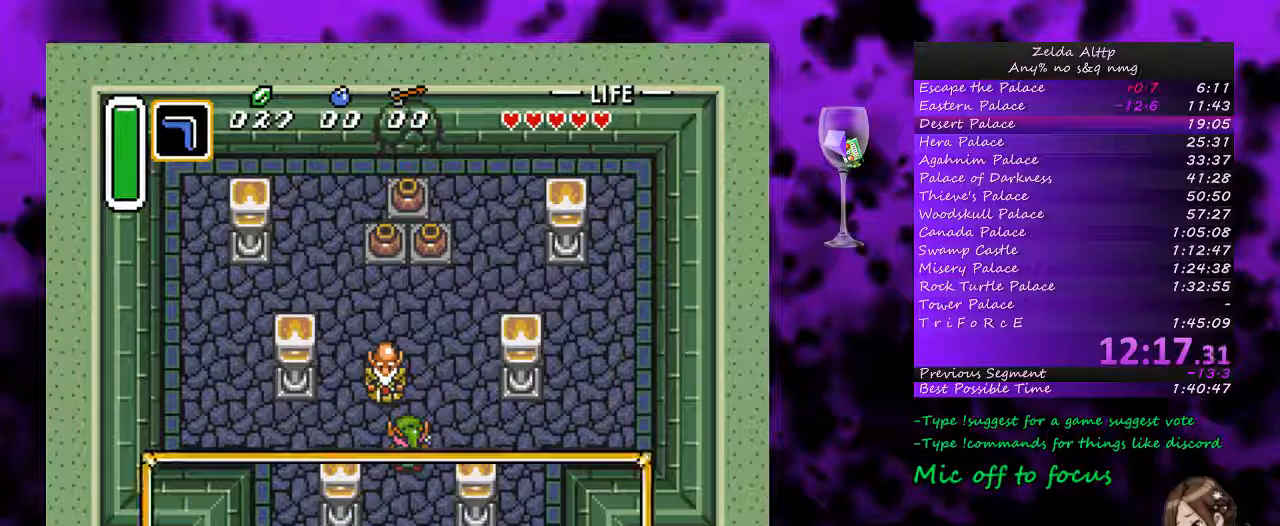
{"buttons": ["DPAD_DOWN"], "events": [[17, "A", "down"], [83, "A", "up"], [167, "A", "down"], [233, "A", "up"], [333, "A", "down"], [367, "DPAD_DOWN", "down"], [433, "A", "up"]]}
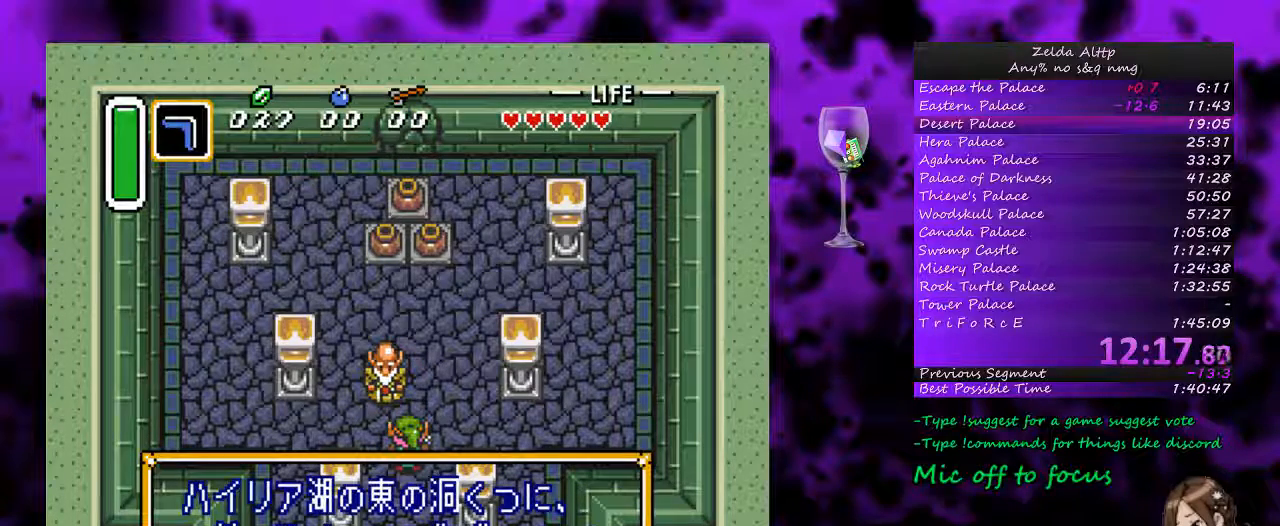
{"buttons": ["DPAD_DOWN"], "events": [[133, "A", "down"], [400, "A", "up"]]}
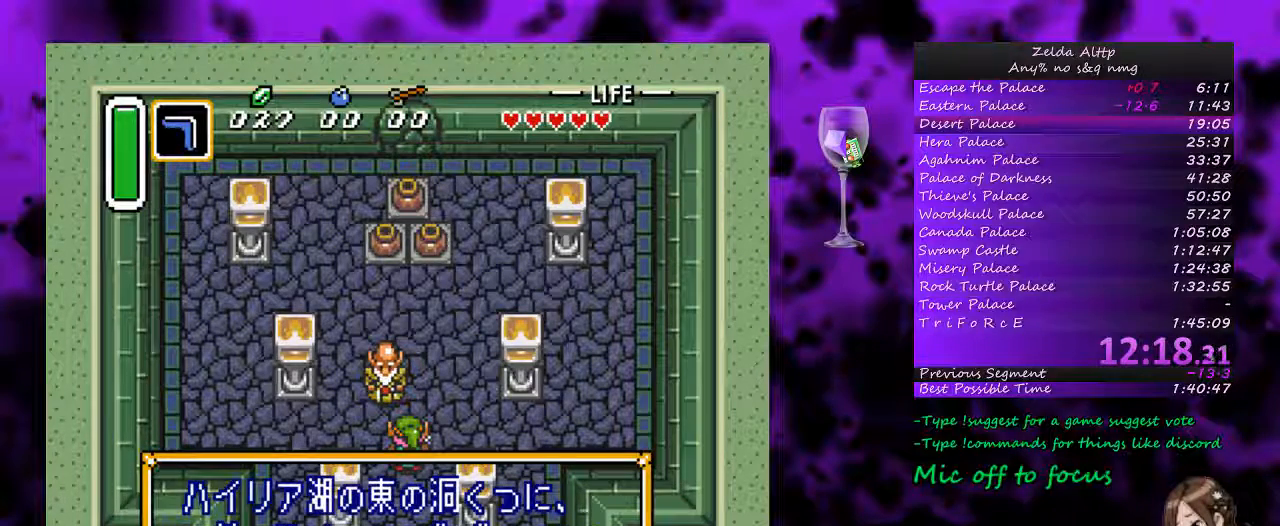
{"buttons": ["DPAD_DOWN"], "events": []}
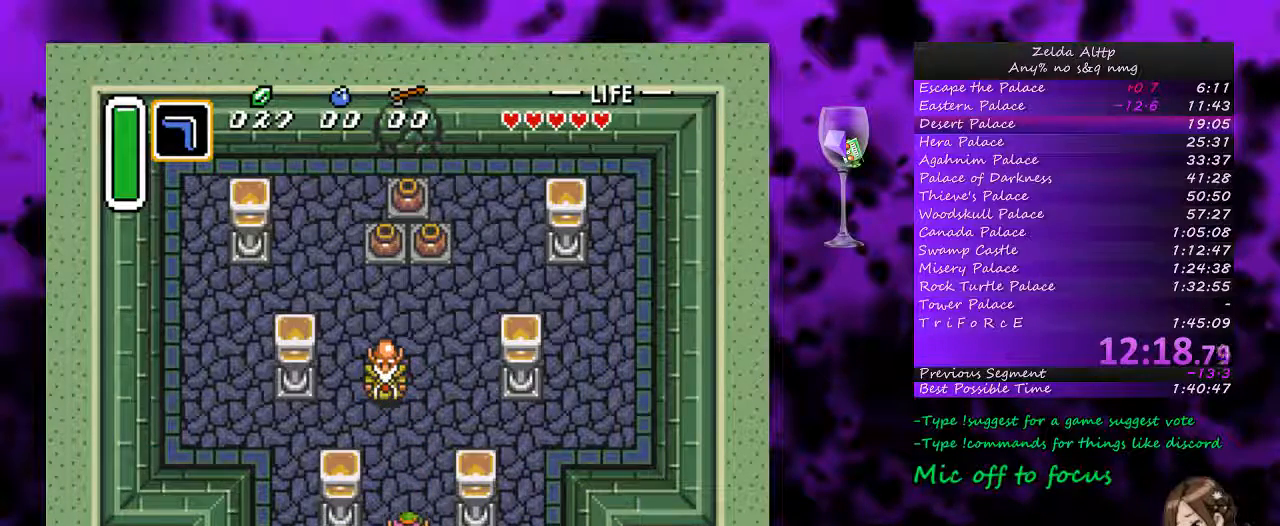
{"buttons": ["DPAD_DOWN"], "events": []}
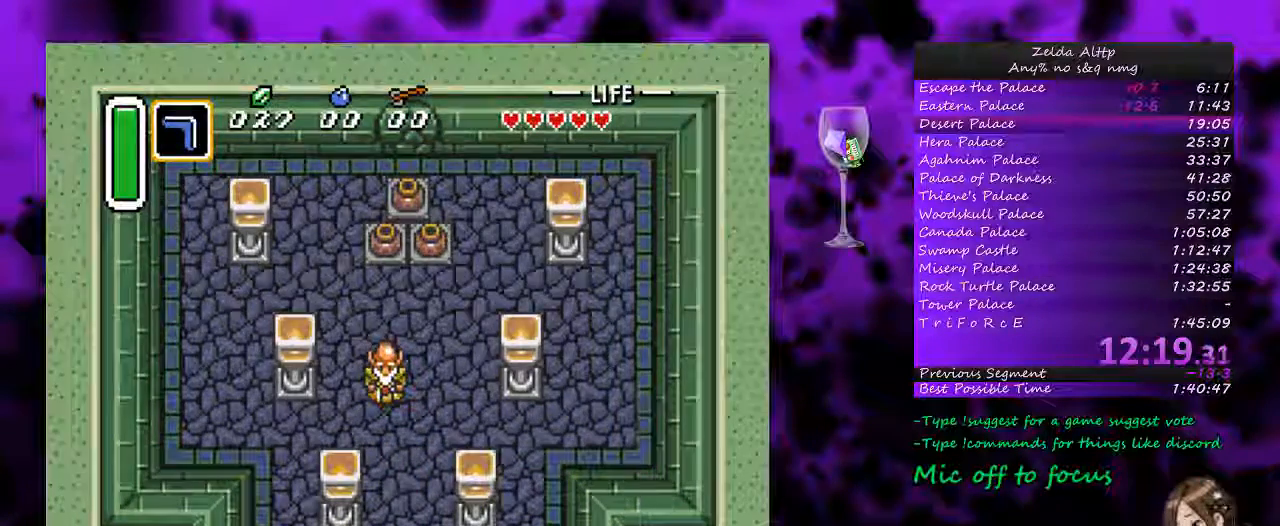
{"buttons": ["DPAD_DOWN"], "events": []}
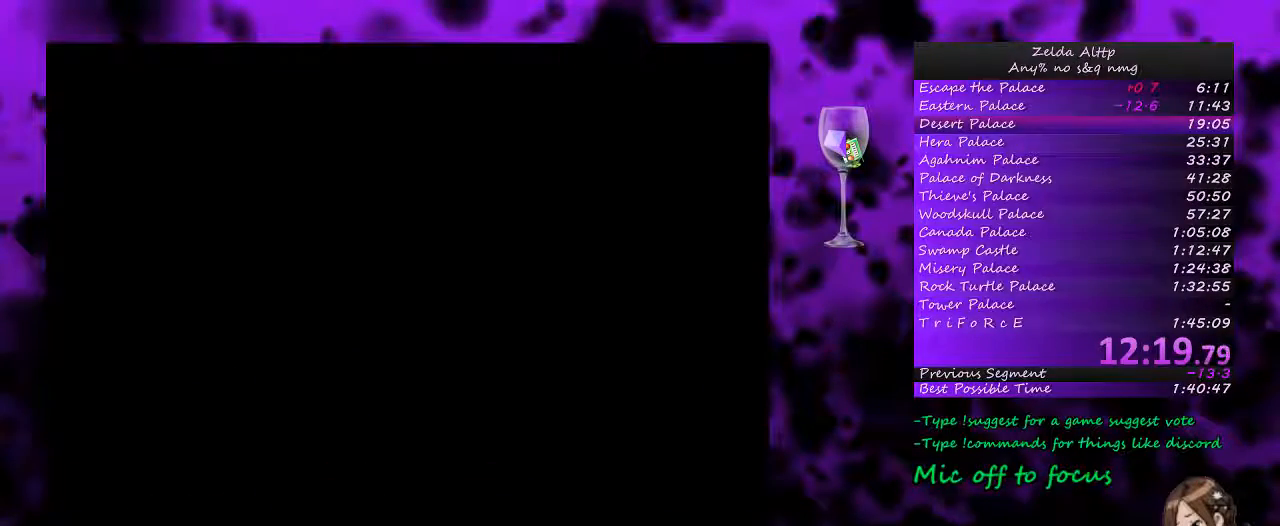
{"buttons": ["DPAD_DOWN"], "events": []}
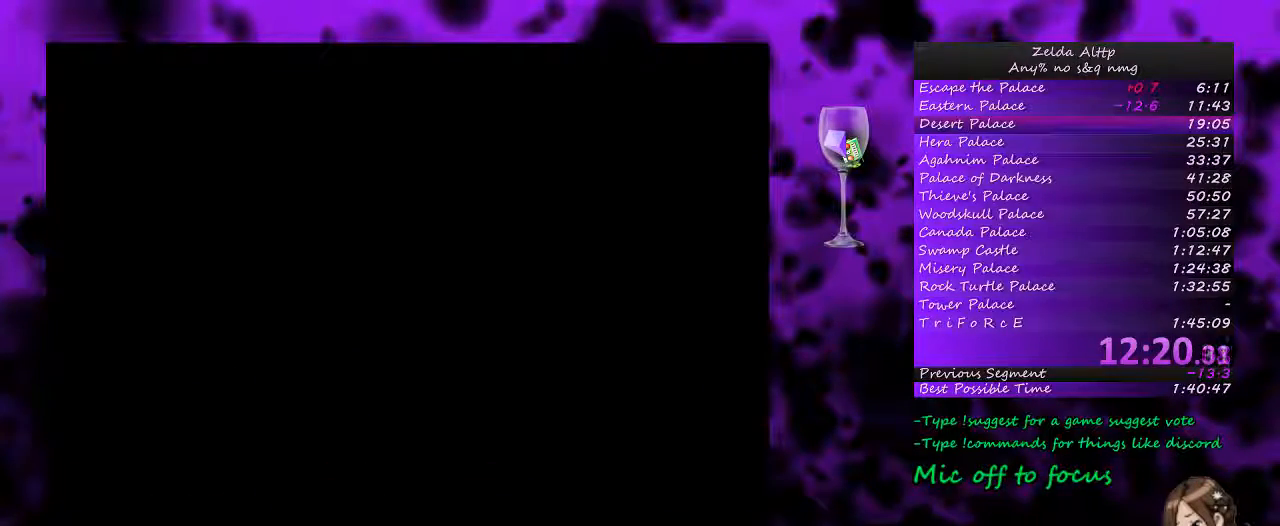
{"buttons": ["DPAD_DOWN"], "events": []}
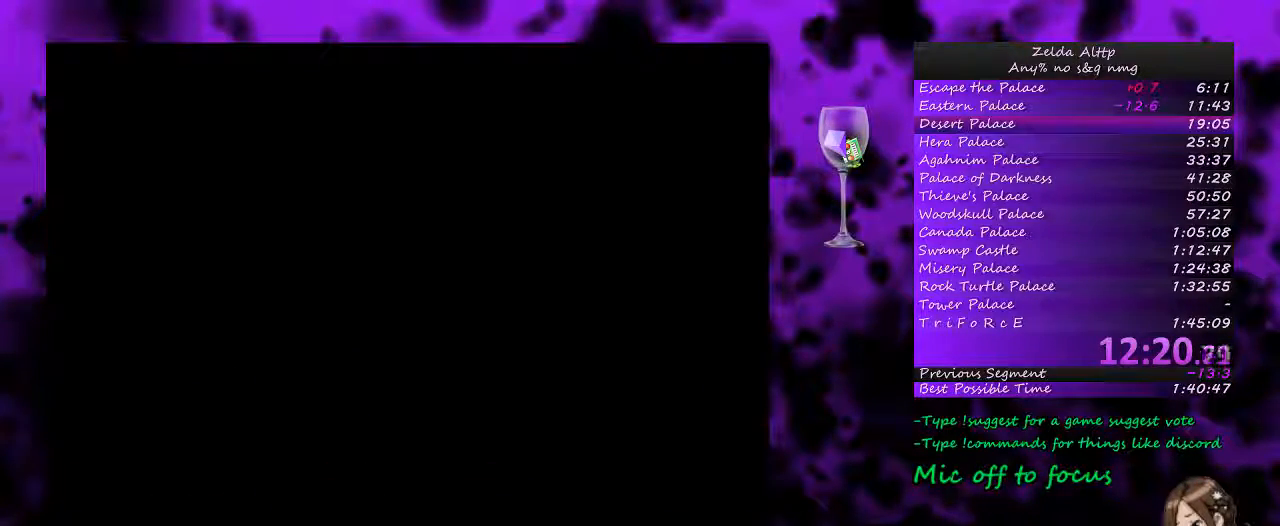
{"buttons": ["DPAD_DOWN"], "events": [[67, "DPAD_DOWN", "up"], [267, "DPAD_DOWN", "down"]]}
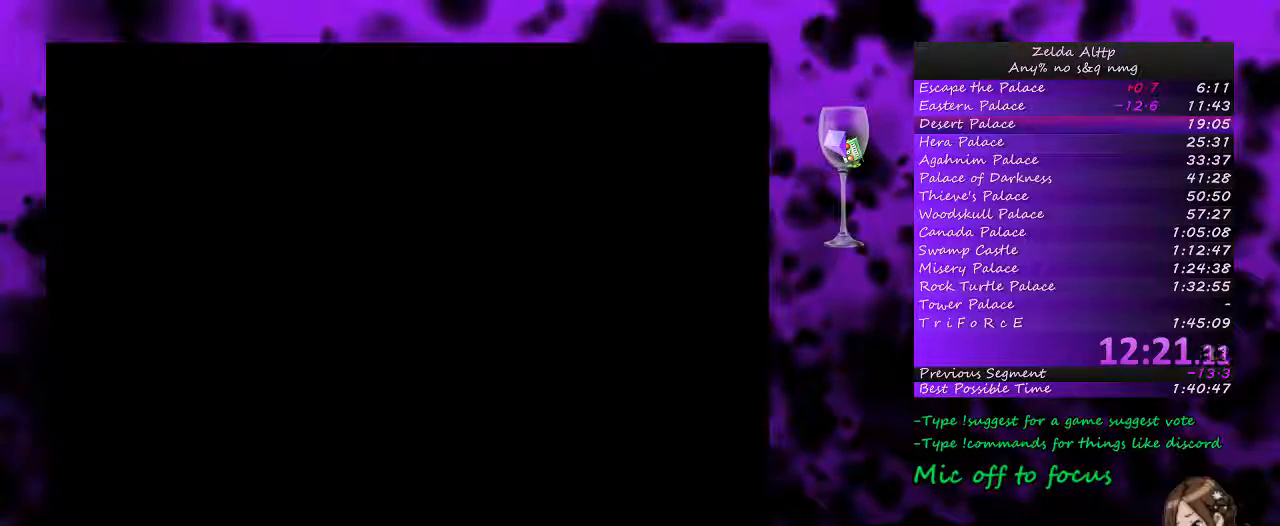
{"buttons": ["DPAD_DOWN"], "events": []}
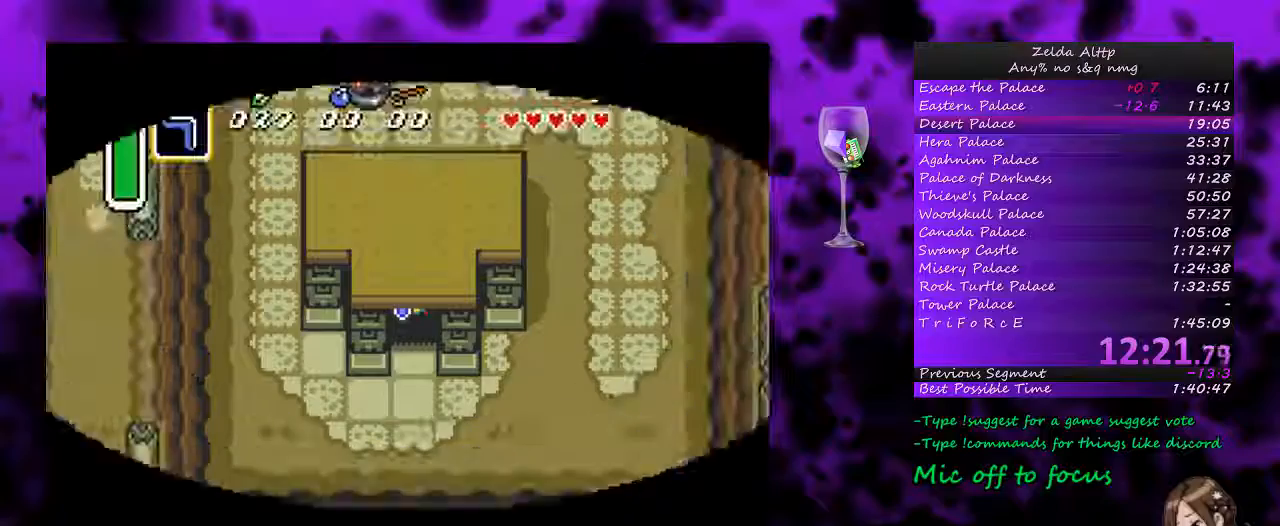
{"buttons": ["DPAD_DOWN"], "events": []}
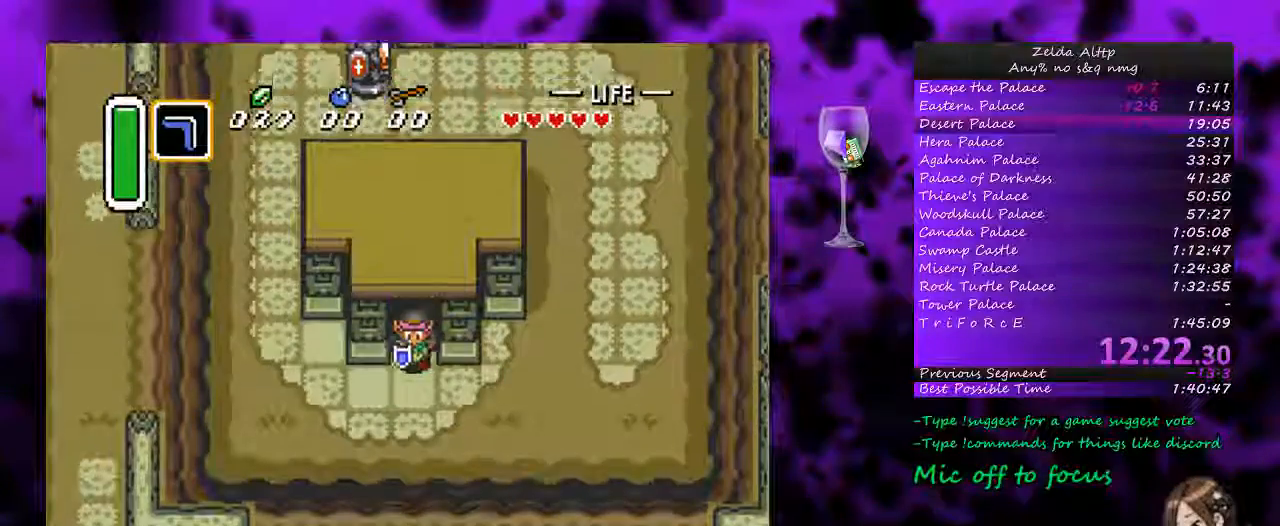
{"buttons": ["DPAD_RIGHT"], "events": [[133, "DPAD_DOWN", "up"], [133, "DPAD_RIGHT", "down"]]}
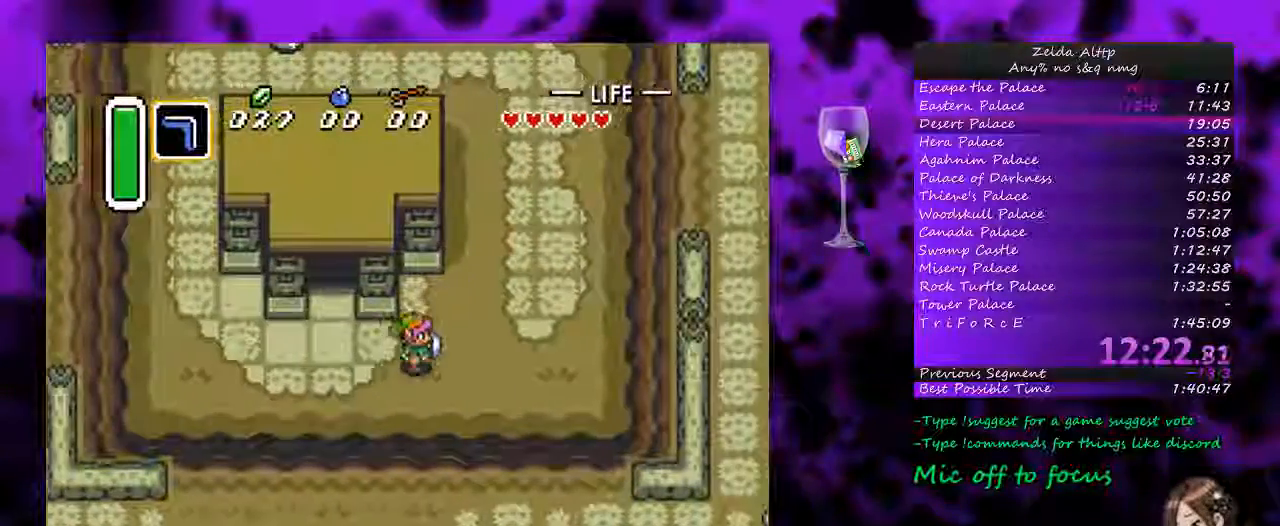
{"buttons": ["A"], "events": [[133, "A", "down"], [183, "DPAD_RIGHT", "up"], [183, "DPAD_UP", "down"], [467, "DPAD_UP", "up"]]}